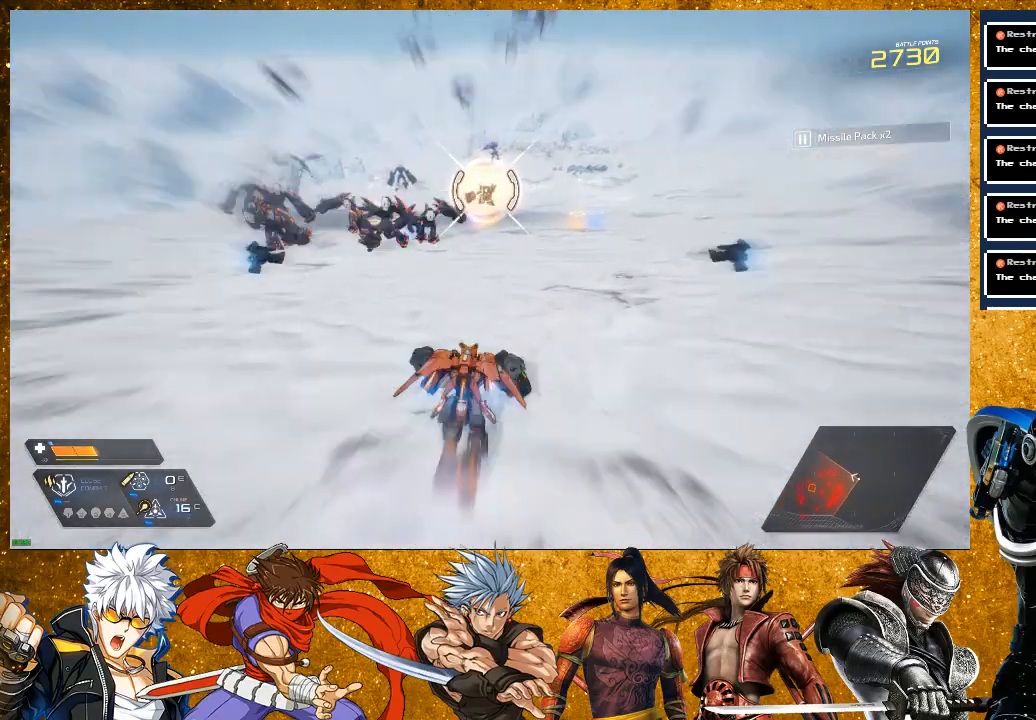
Gameplay with a controller (PlayStation layout); each line is a JSON object with the inputs held at the frame after it (dt_ms = milliseconds from this image to that frame). "events" lists button and stick changes between this image and that frame as [ms after this image, input, new state], when the widget could be followed in between. Not read: L3.
{"dt_ms": 500, "buttons": [], "left_stick": "up", "right_stick": "center", "events": [[283, "R2", "up"], [317, "left_stick", "up"], [400, "SQUARE", "down"], [483, "SQUARE", "up"]]}
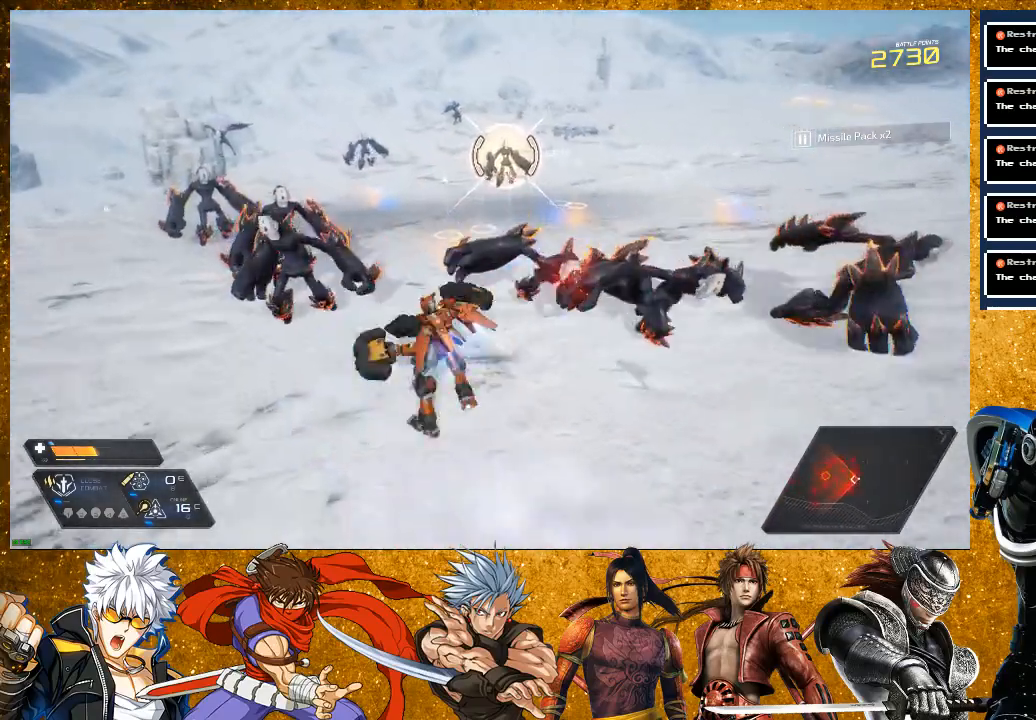
{"dt_ms": 500, "buttons": [], "left_stick": "right", "right_stick": "center", "events": [[100, "SQUARE", "down"], [200, "SQUARE", "up"], [283, "left_stick", "up-right"], [317, "SQUARE", "down"], [417, "SQUARE", "up"], [433, "left_stick", "right"]]}
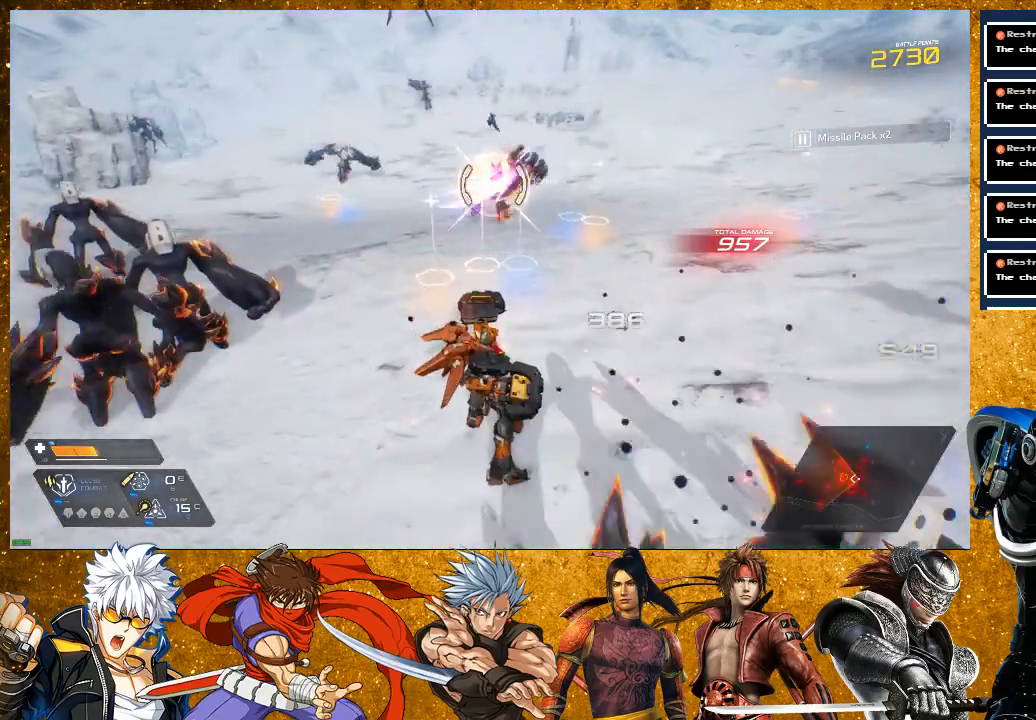
{"dt_ms": 500, "buttons": ["R2"], "left_stick": "down-right", "right_stick": "center", "events": [[17, "SQUARE", "down"], [117, "SQUARE", "up"], [183, "left_stick", "down-right"], [367, "R2", "down"]]}
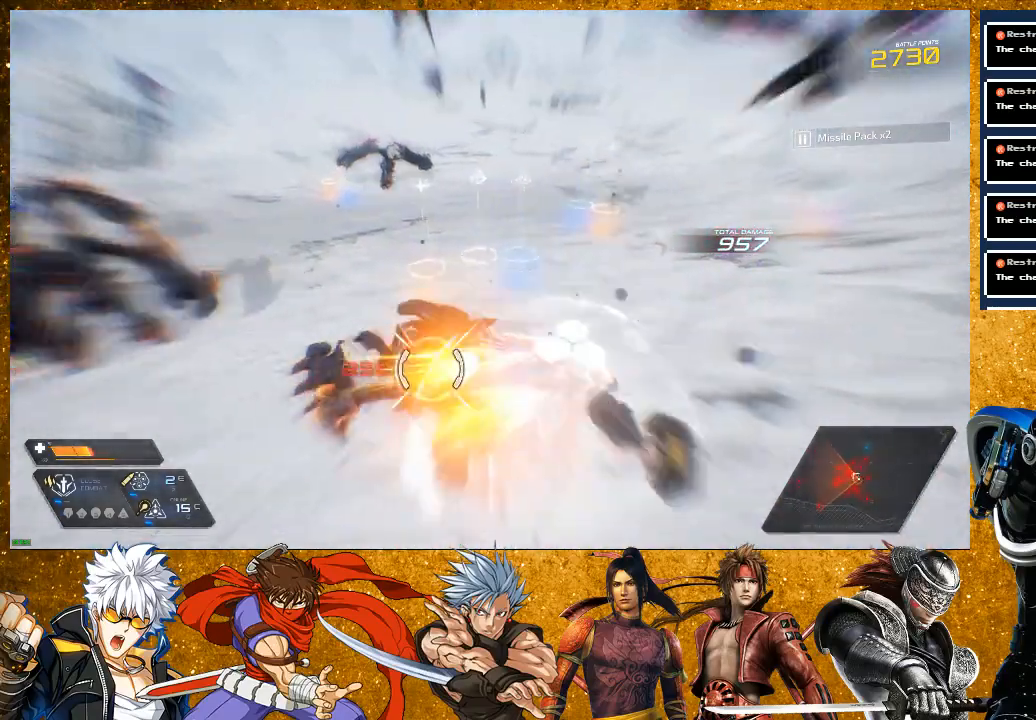
{"dt_ms": 500, "buttons": ["SQUARE"], "left_stick": "up-left", "right_stick": "center", "events": [[167, "left_stick", "up-right"], [200, "R2", "up"], [283, "SQUARE", "down"], [283, "left_stick", "up-left"], [400, "SQUARE", "up"], [467, "SQUARE", "down"]]}
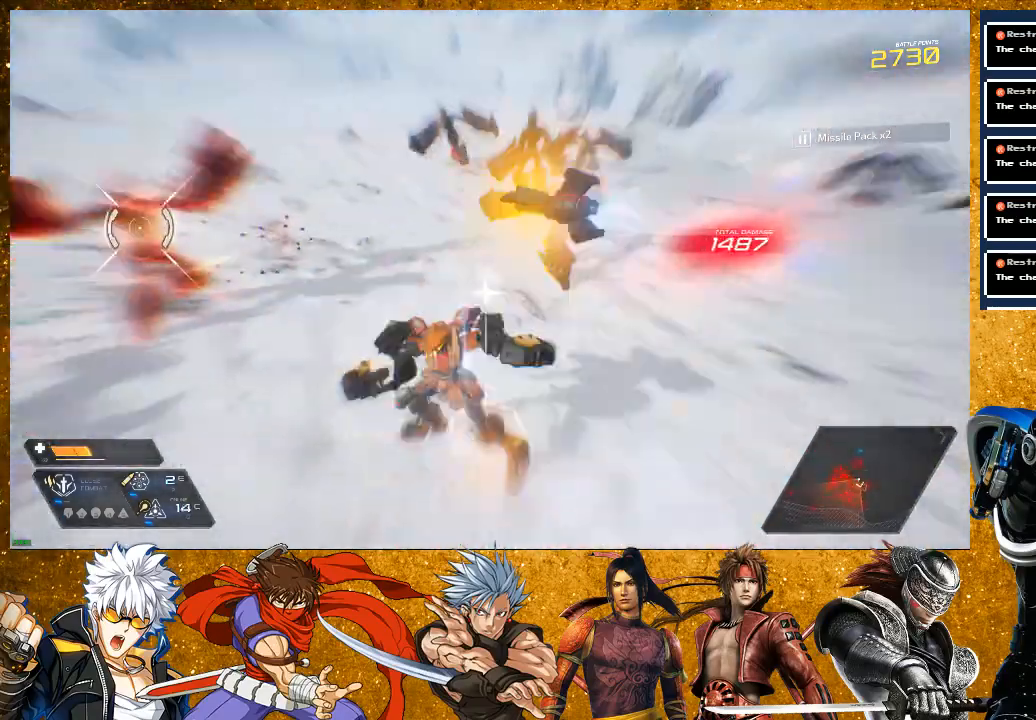
{"dt_ms": 500, "buttons": ["R2"], "left_stick": "up-left", "right_stick": "center", "events": [[83, "SQUARE", "up"], [183, "SQUARE", "down"], [283, "SQUARE", "up"], [400, "R2", "down"]]}
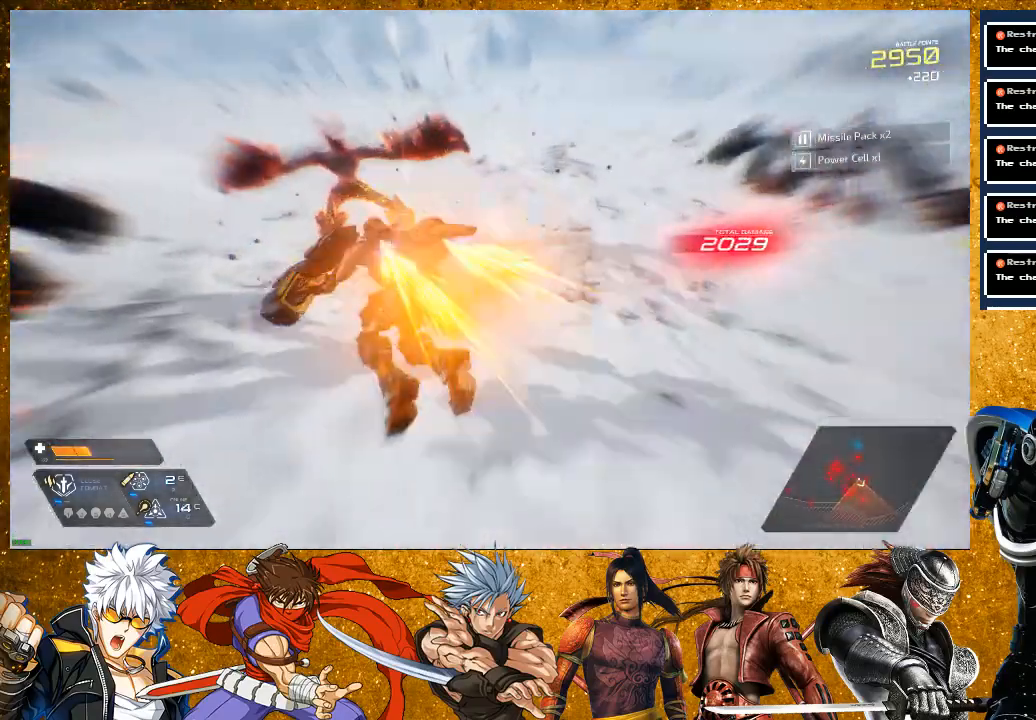
{"dt_ms": 500, "buttons": ["SQUARE"], "left_stick": "up", "right_stick": "center", "events": [[167, "left_stick", "up"], [217, "R2", "up"], [250, "SQUARE", "down"], [350, "SQUARE", "up"], [433, "SQUARE", "down"]]}
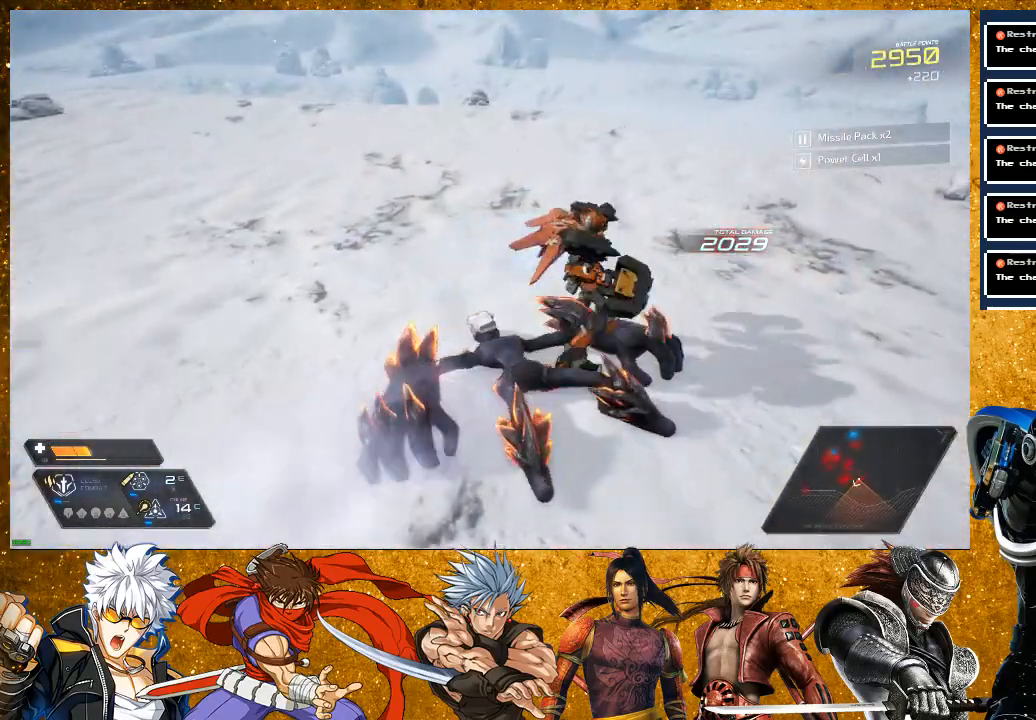
{"dt_ms": 500, "buttons": ["L2"], "left_stick": "up-right", "right_stick": "center", "events": [[33, "SQUARE", "up"], [167, "R2", "down"], [267, "left_stick", "up-right"], [333, "L2", "down"], [467, "R2", "up"]]}
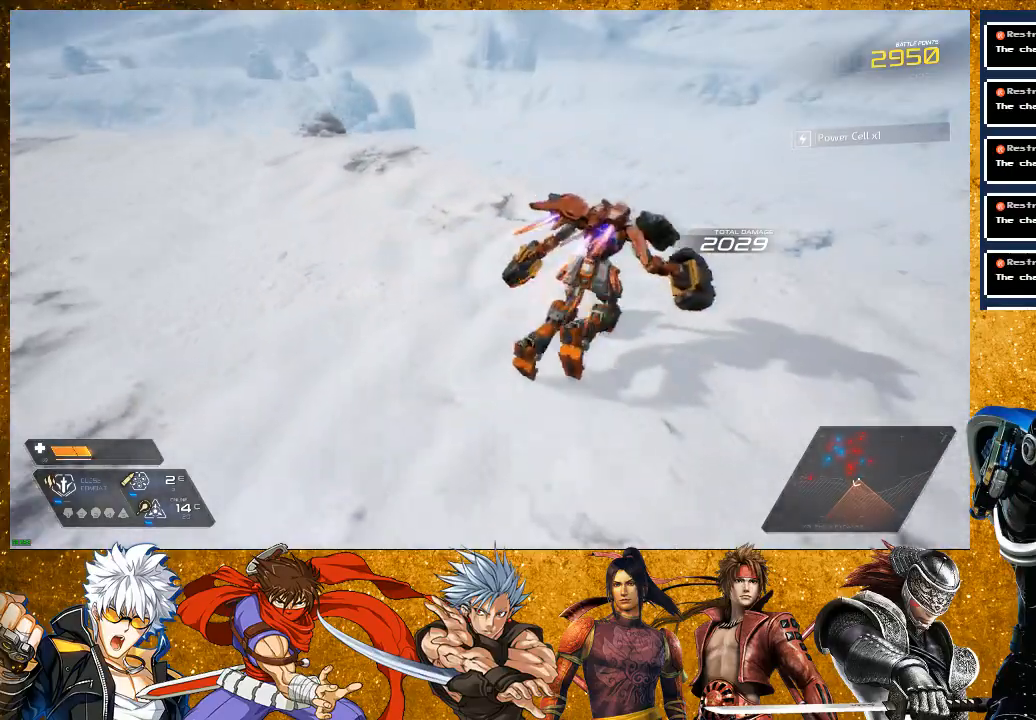
{"dt_ms": 500, "buttons": [], "left_stick": "down", "right_stick": "right"}
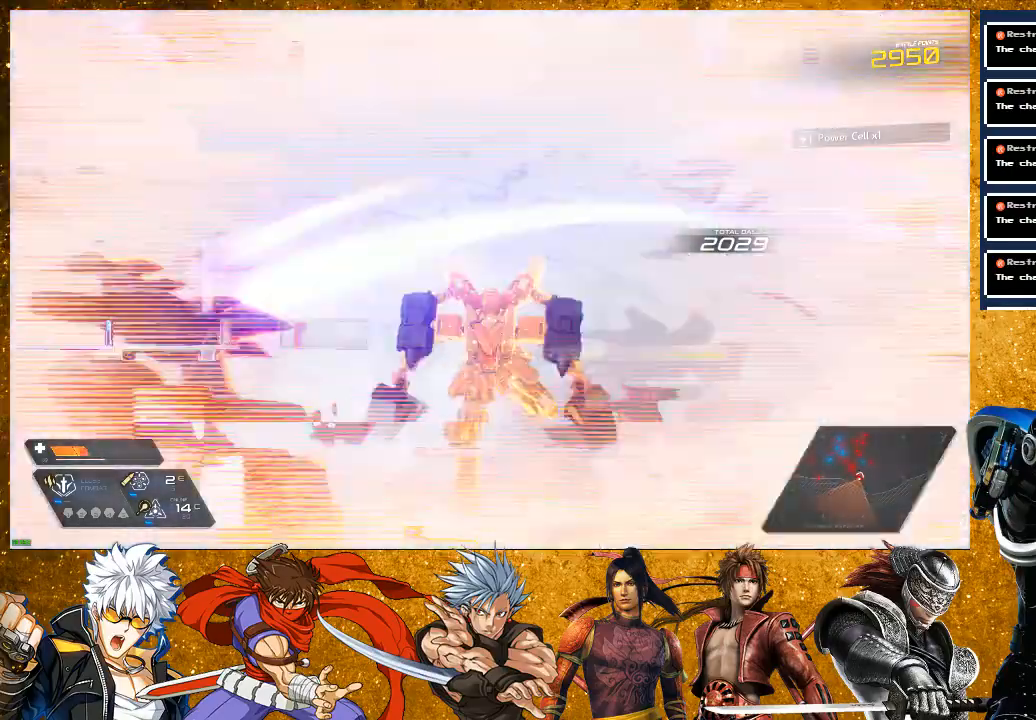
{"dt_ms": 1000, "buttons": ["R2"], "left_stick": "up-left", "right_stick": "center"}
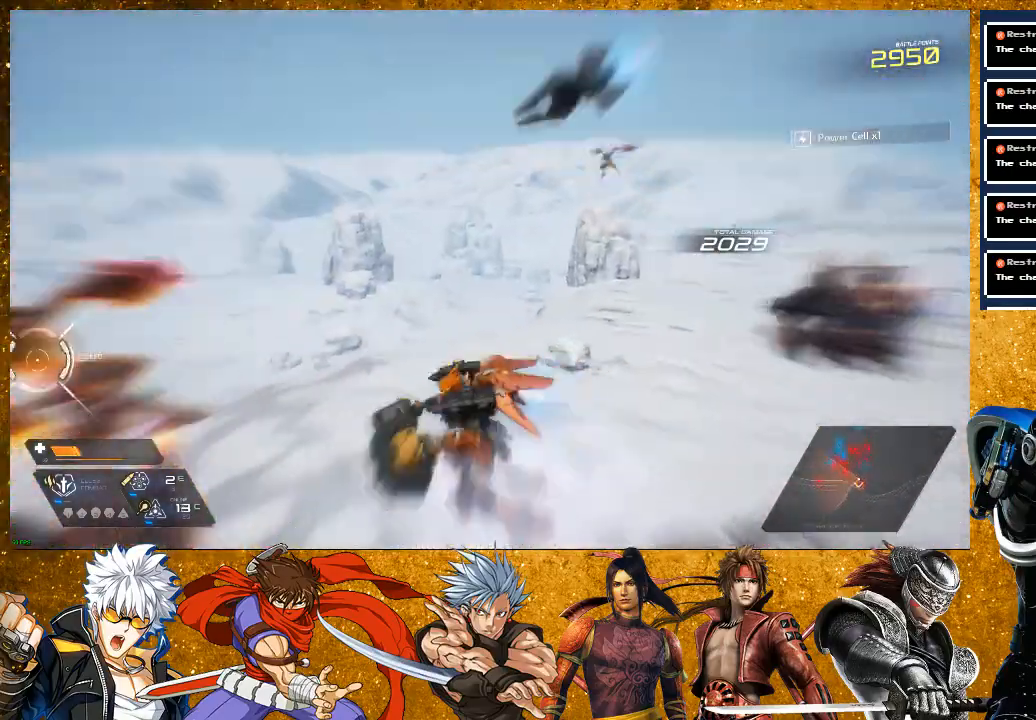
{"dt_ms": 1000, "buttons": ["SQUARE"], "left_stick": "up-left", "right_stick": "center"}
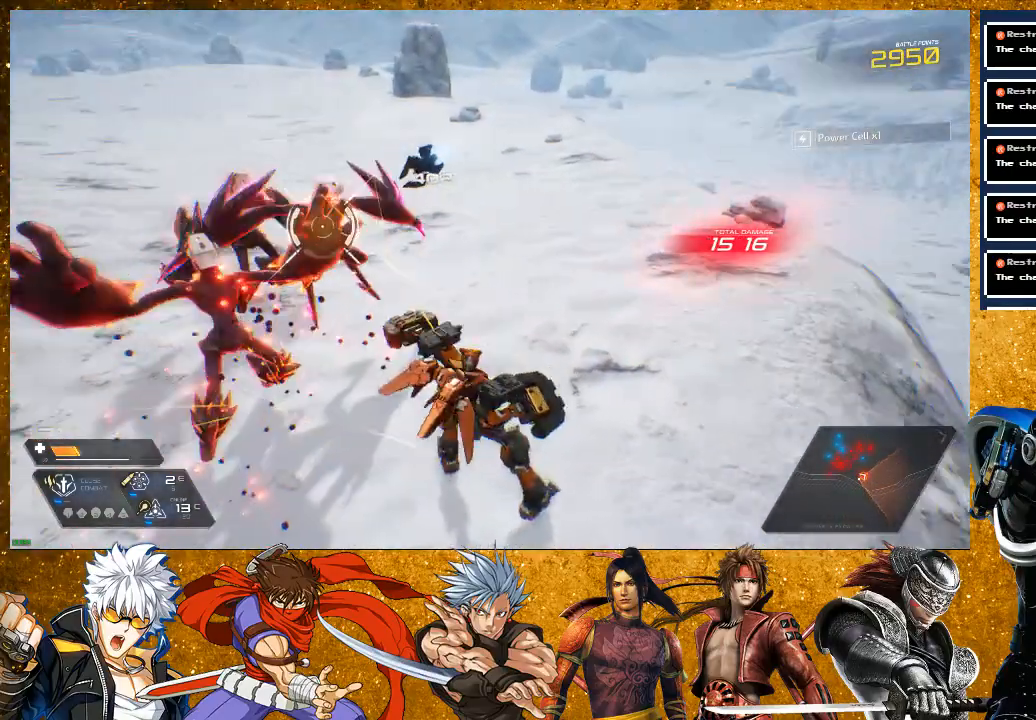
{"dt_ms": 500, "buttons": [], "left_stick": "up", "right_stick": "center", "events": [[17, "SQUARE", "up"], [67, "left_stick", "center"], [100, "SQUARE", "down"], [200, "SQUARE", "up"], [200, "left_stick", "up"], [367, "SQUARE", "down"], [450, "SQUARE", "up"]]}
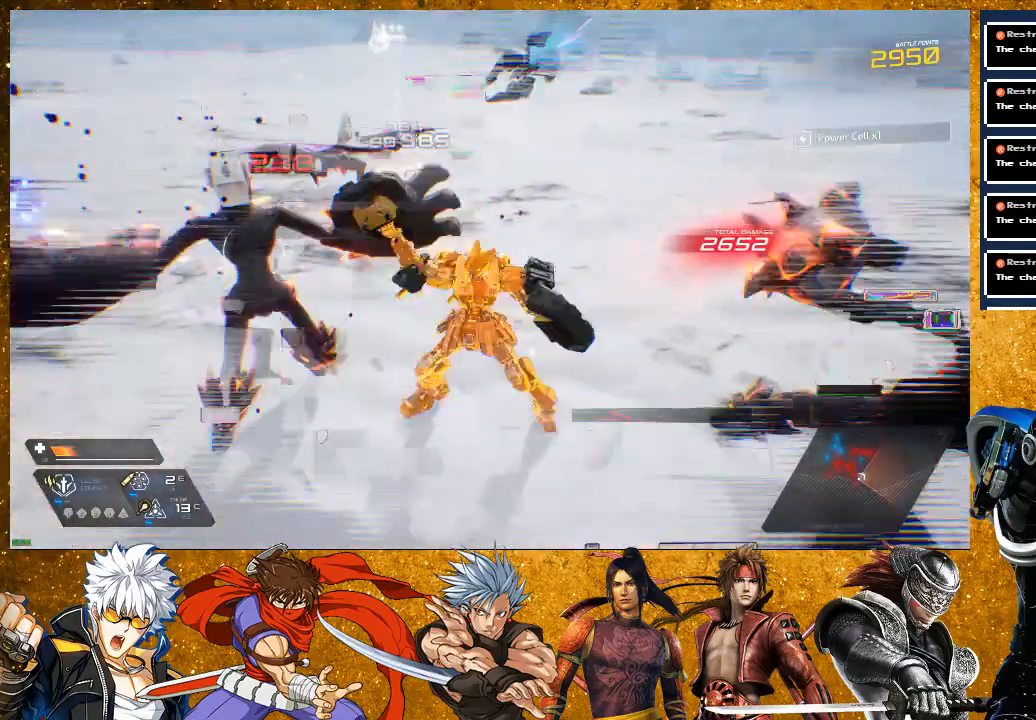
{"dt_ms": 500, "buttons": ["SQUARE", "R2"], "left_stick": "up", "right_stick": "center", "events": [[17, "SQUARE", "down"], [167, "SQUARE", "up"], [233, "SQUARE", "down"], [467, "R2", "down"]]}
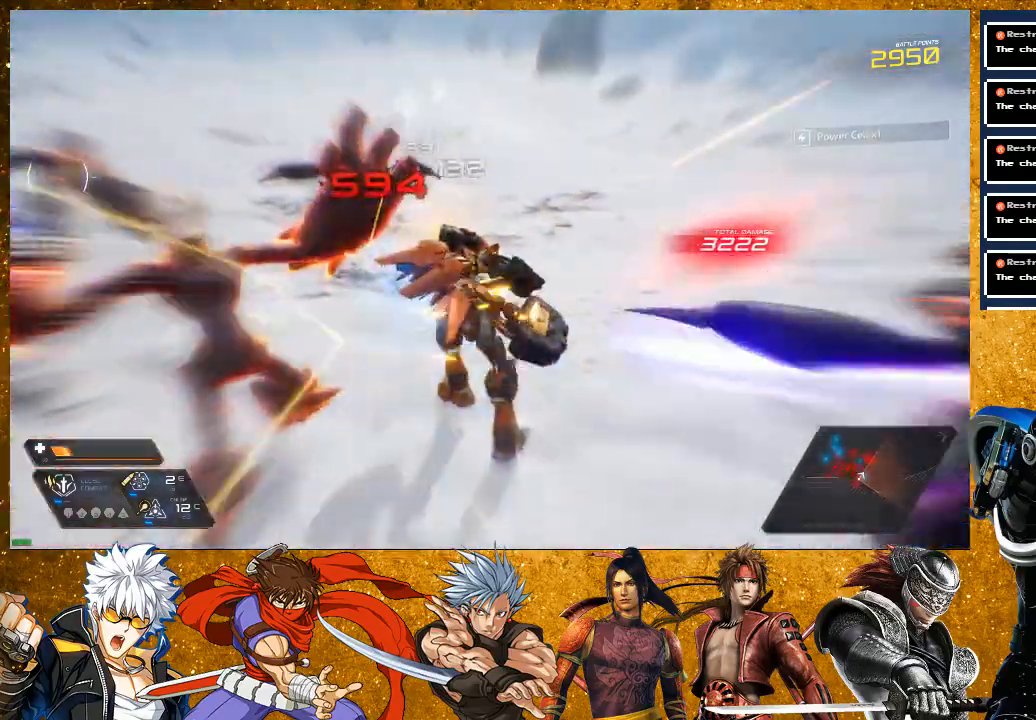
{"dt_ms": 500, "buttons": [], "left_stick": "up", "right_stick": "center", "events": [[283, "R2", "up"], [467, "SQUARE", "up"]]}
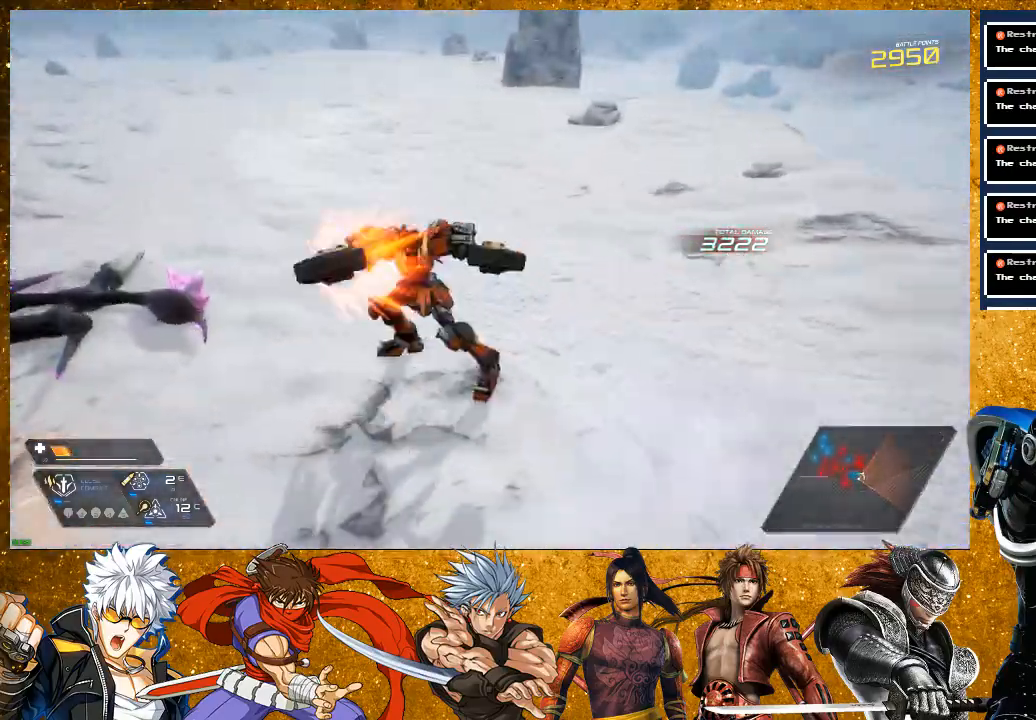
{"dt_ms": 500, "buttons": ["R2"], "left_stick": "right", "right_stick": "left", "events": [[100, "right_stick", "left"], [150, "left_stick", "right"], [300, "R2", "down"]]}
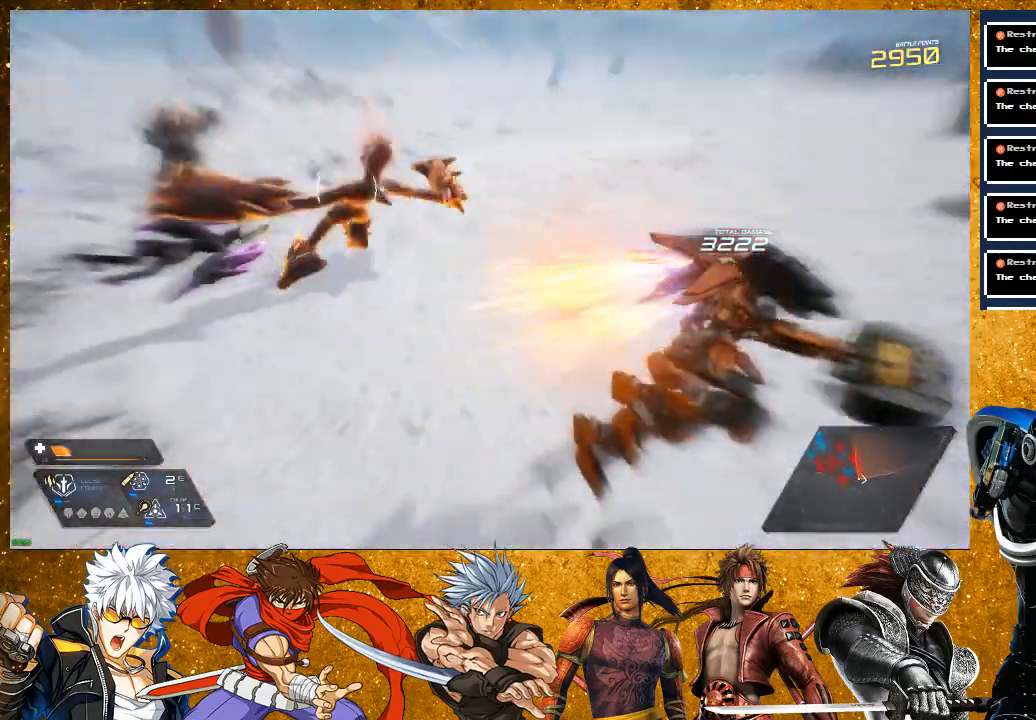
{"dt_ms": 500, "buttons": ["L2"], "left_stick": "right", "right_stick": "left", "events": [[283, "L2", "down"], [467, "R2", "up"]]}
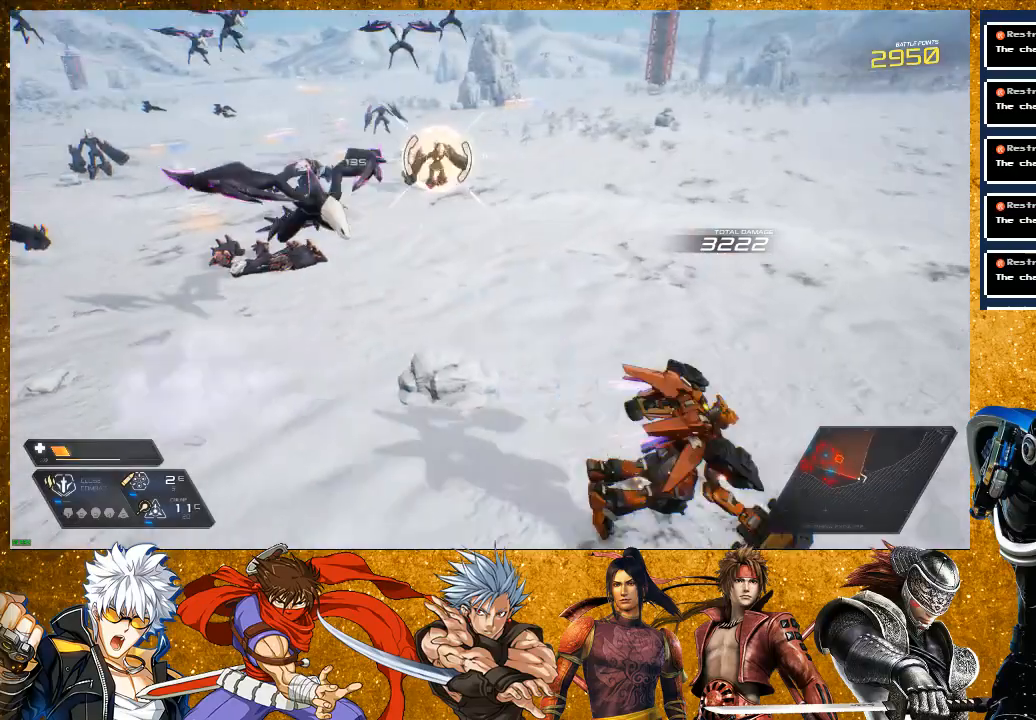
{"dt_ms": 500, "buttons": ["TRIANGLE"], "left_stick": "up-right", "right_stick": "center", "events": [[50, "right_stick", "center"], [117, "L2", "up"], [200, "R2", "down"], [383, "R2", "up"], [400, "left_stick", "up-right"], [433, "TRIANGLE", "down"]]}
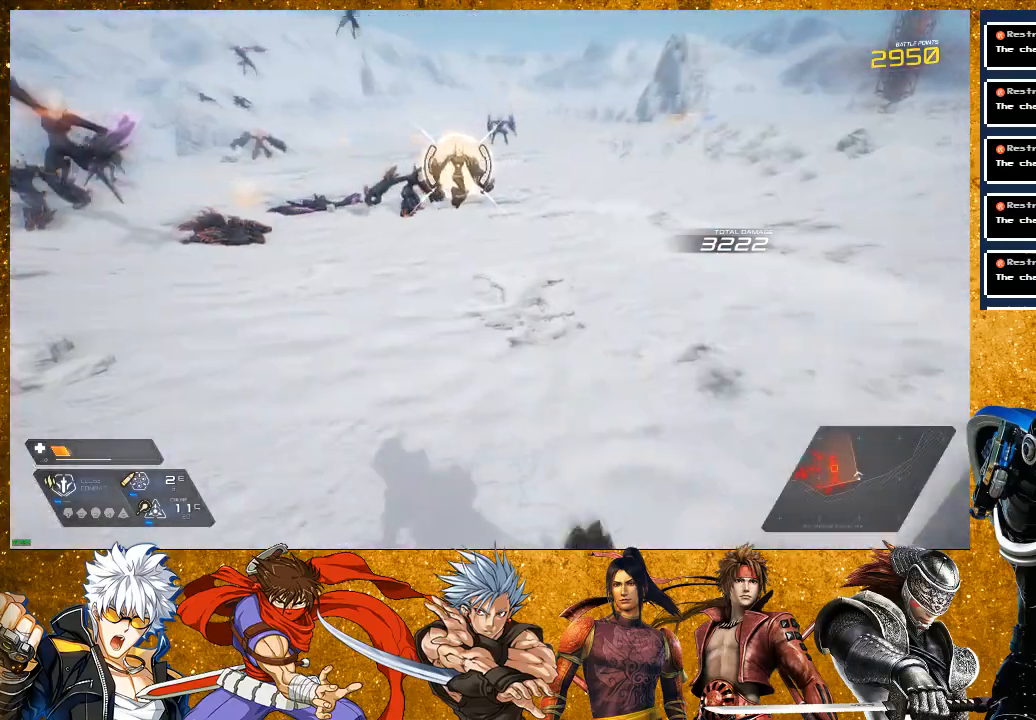
{"dt_ms": 500, "buttons": [], "left_stick": "right", "right_stick": "center", "events": [[150, "left_stick", "center"], [283, "left_stick", "right"], [333, "TRIANGLE", "up"]]}
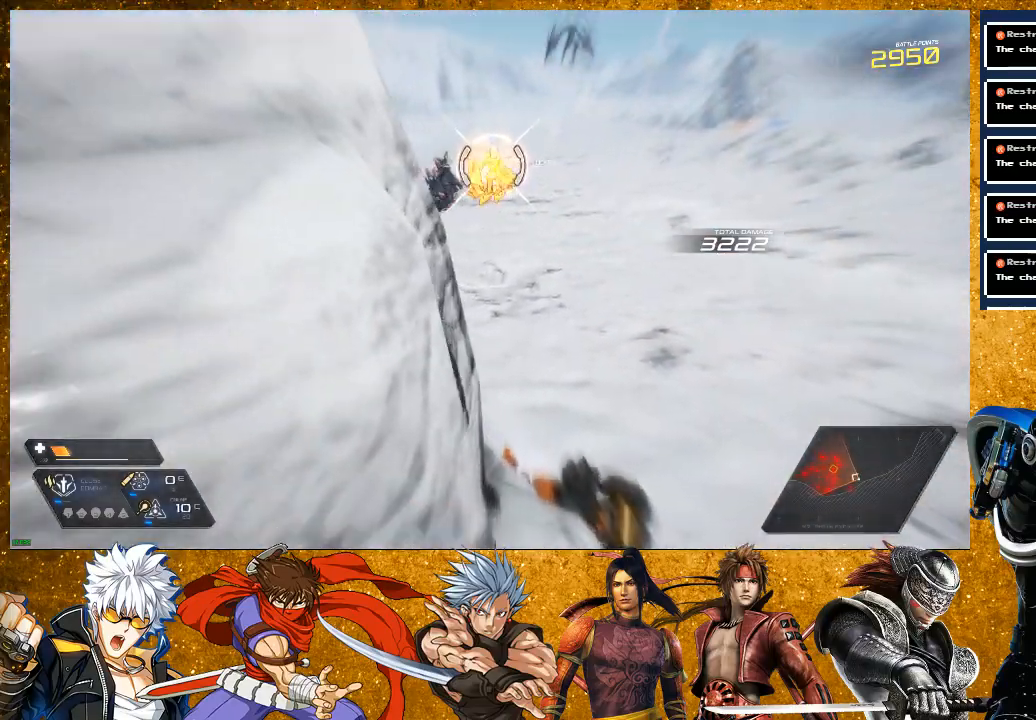
{"dt_ms": 500, "buttons": [], "left_stick": "up-right", "right_stick": "center", "events": [[117, "R2", "down"], [117, "left_stick", "up-right"], [467, "R2", "up"]]}
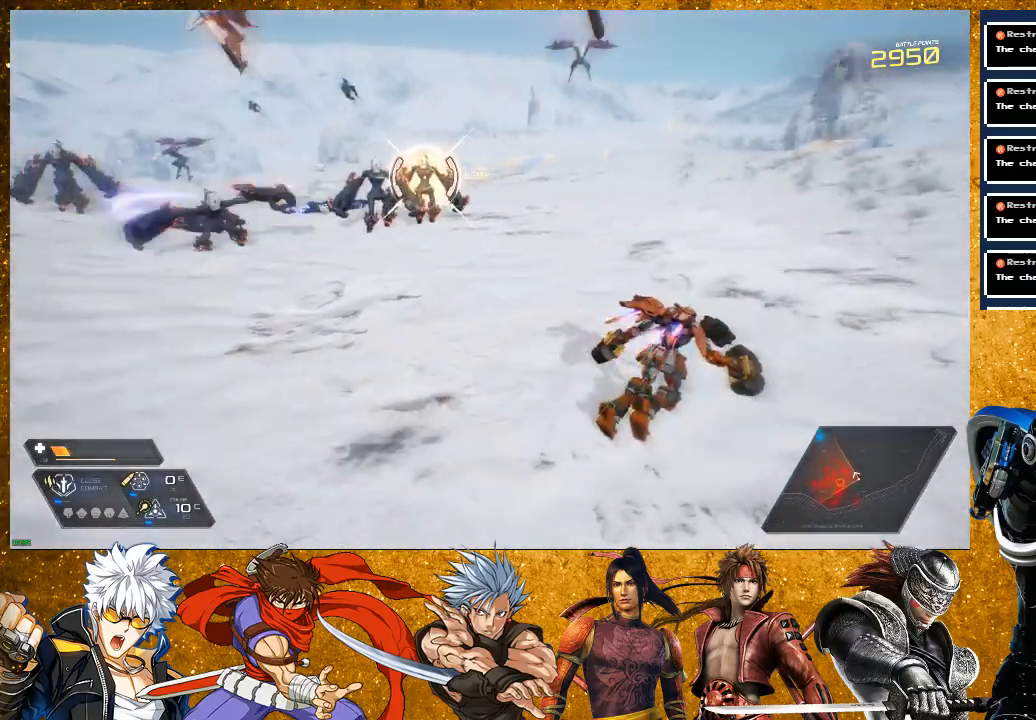
{"dt_ms": 500, "buttons": ["R2"], "left_stick": "up-right", "right_stick": "center", "events": [[467, "R2", "down"]]}
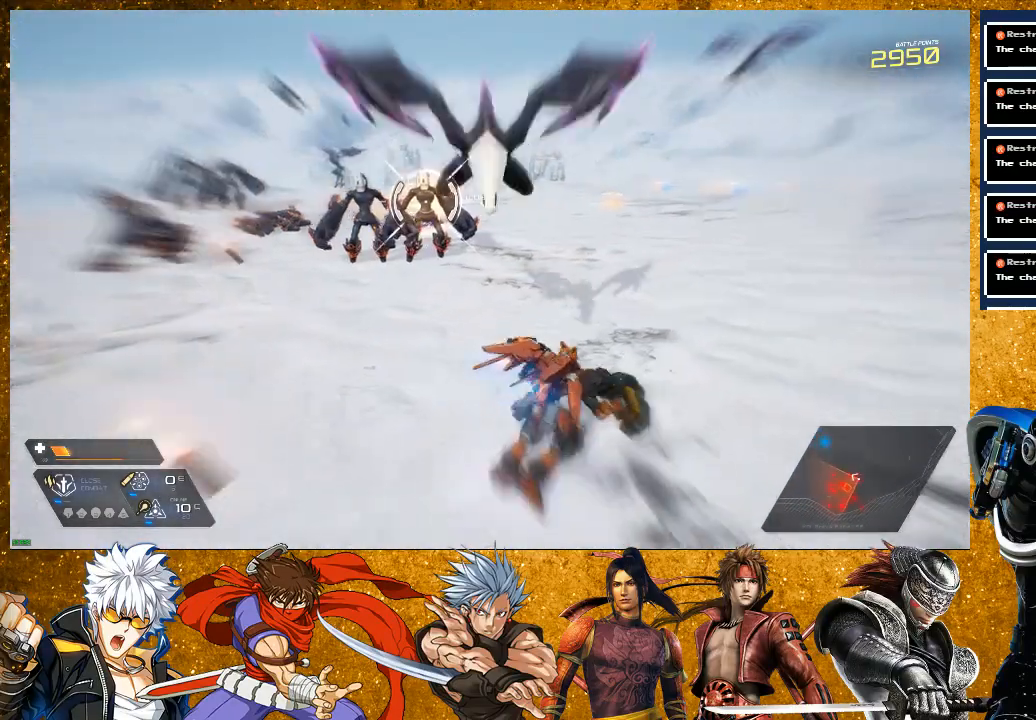
{"dt_ms": 500, "buttons": ["SQUARE"], "left_stick": "up-left", "right_stick": "center", "events": [[133, "left_stick", "up-left"], [433, "R2", "up"], [500, "SQUARE", "down"]]}
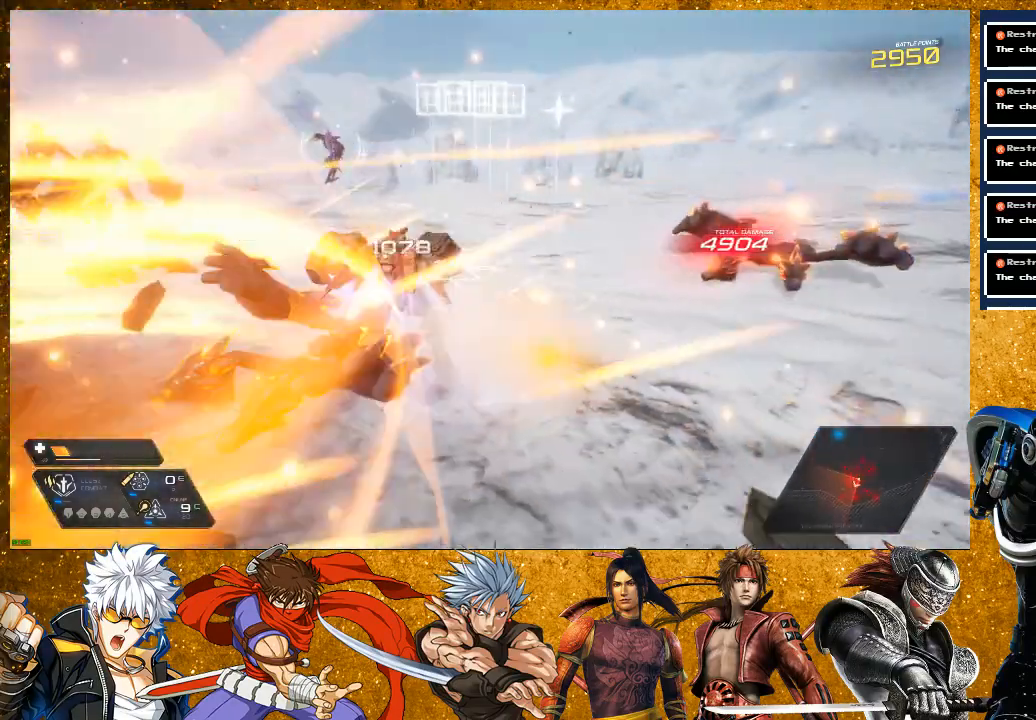
{"dt_ms": 500, "buttons": [], "left_stick": "up", "right_stick": "center", "events": [[100, "SQUARE", "up"], [167, "SQUARE", "down"], [283, "SQUARE", "up"], [417, "left_stick", "up"]]}
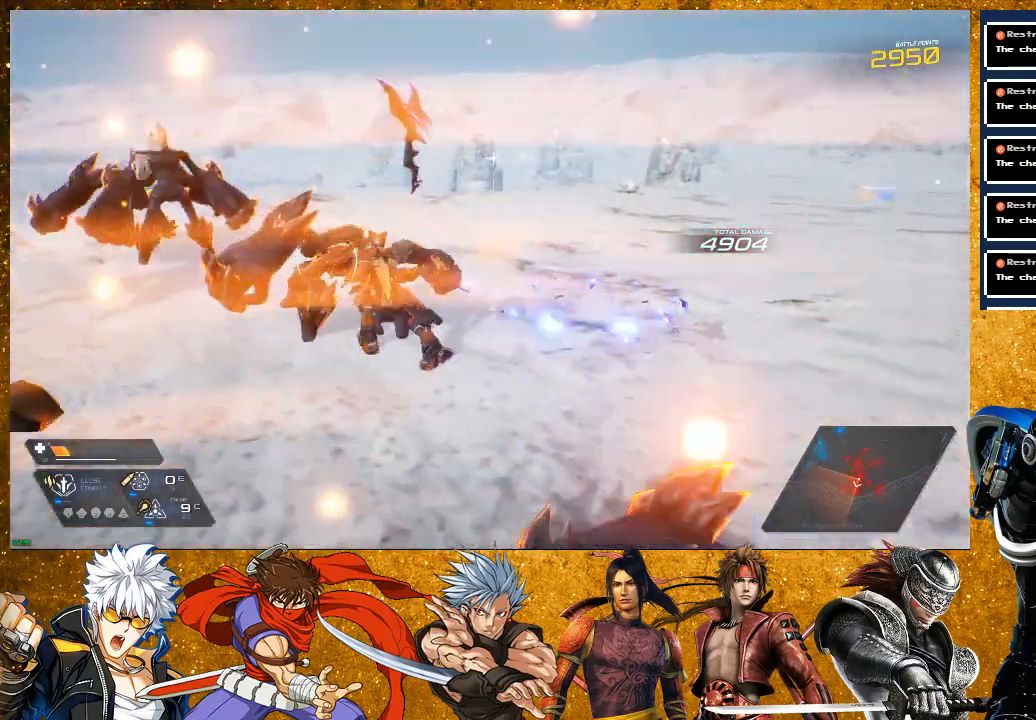
{"dt_ms": 500, "buttons": ["L2"], "left_stick": "up", "right_stick": "center", "events": [[117, "R2", "down"], [450, "L2", "down"], [467, "R2", "up"]]}
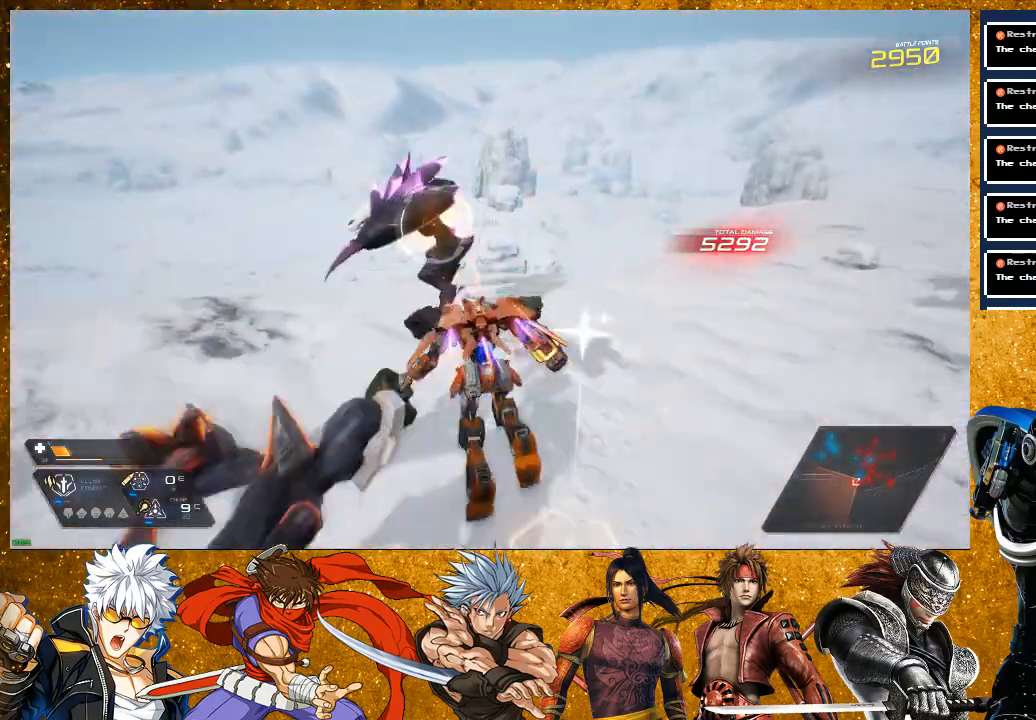
{"dt_ms": 500, "buttons": ["SQUARE"], "left_stick": "up", "right_stick": "center", "events": [[117, "SQUARE", "down"], [150, "L2", "up"], [217, "SQUARE", "up"], [300, "SQUARE", "down"], [400, "SQUARE", "up"], [500, "SQUARE", "down"]]}
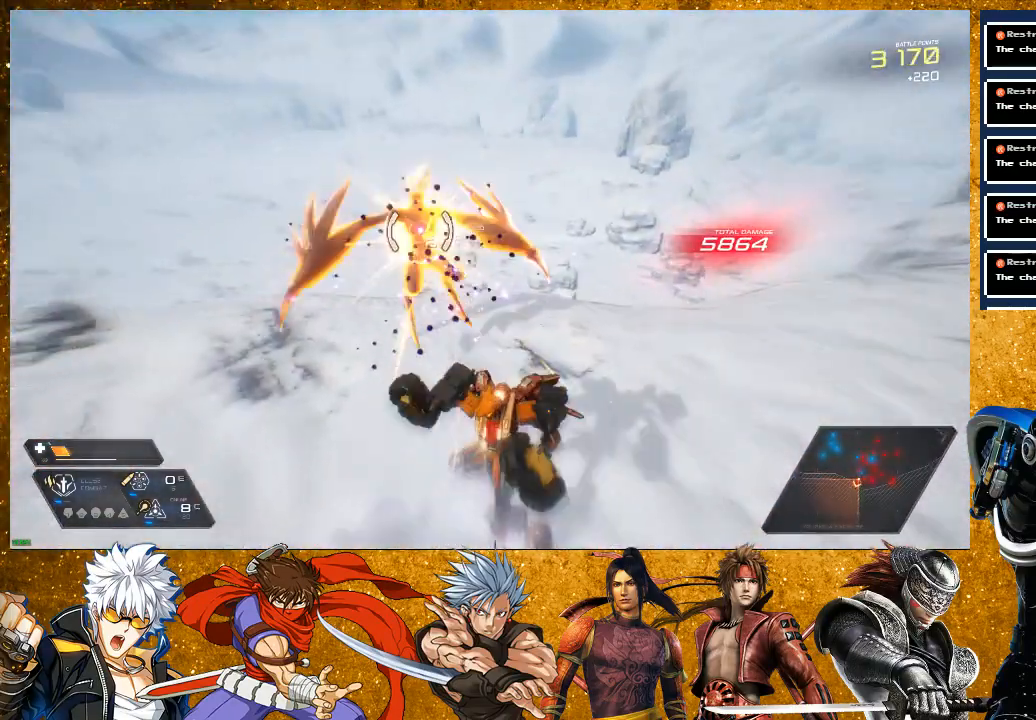
{"dt_ms": 500, "buttons": ["SQUARE"], "left_stick": "up", "right_stick": "center", "events": [[100, "SQUARE", "up"], [100, "left_stick", "center"], [233, "SQUARE", "down"], [333, "SQUARE", "up"], [333, "left_stick", "up"], [400, "SQUARE", "down"]]}
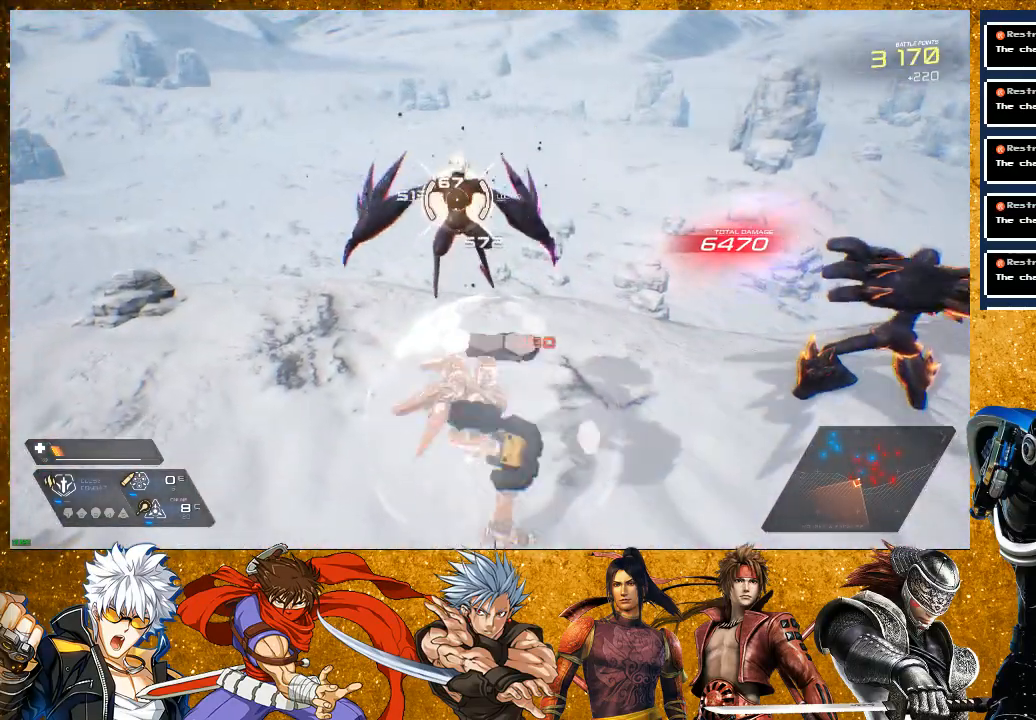
{"dt_ms": 500, "buttons": ["SQUARE"], "left_stick": "up-right", "right_stick": "center", "events": [[17, "SQUARE", "up"], [133, "SQUARE", "down"], [233, "SQUARE", "up"], [333, "SQUARE", "down"], [367, "left_stick", "up-right"], [450, "SQUARE", "up"], [500, "SQUARE", "down"]]}
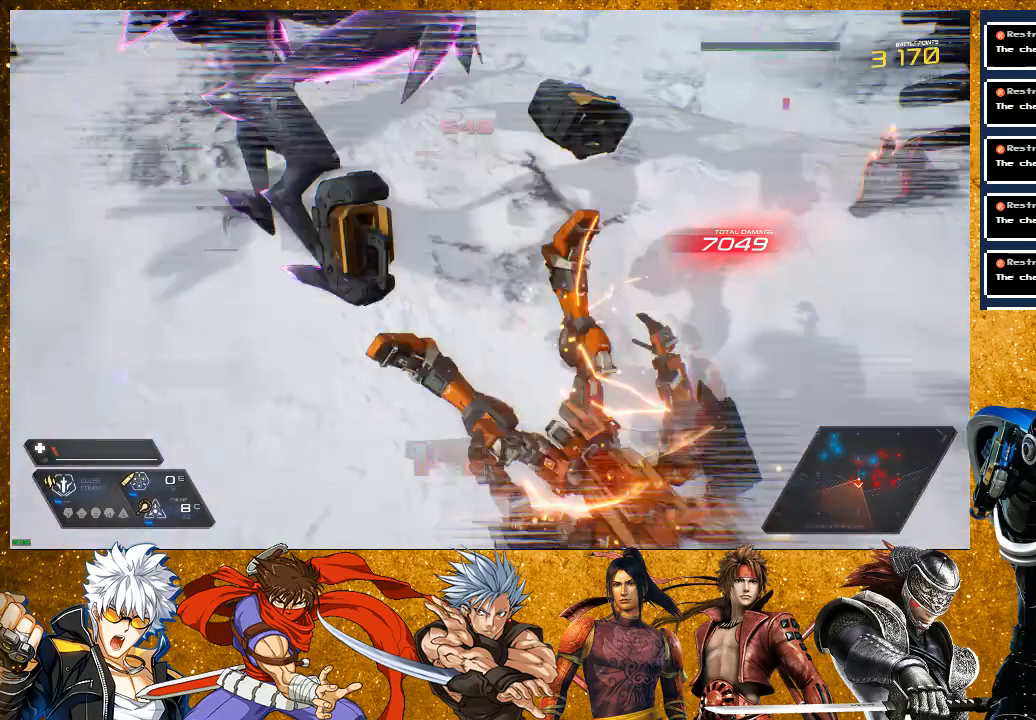
{"dt_ms": 500, "buttons": [], "left_stick": "center", "right_stick": "center", "events": [[17, "left_stick", "right"], [83, "SQUARE", "up"], [250, "left_stick", "up-right"], [350, "left_stick", "center"]]}
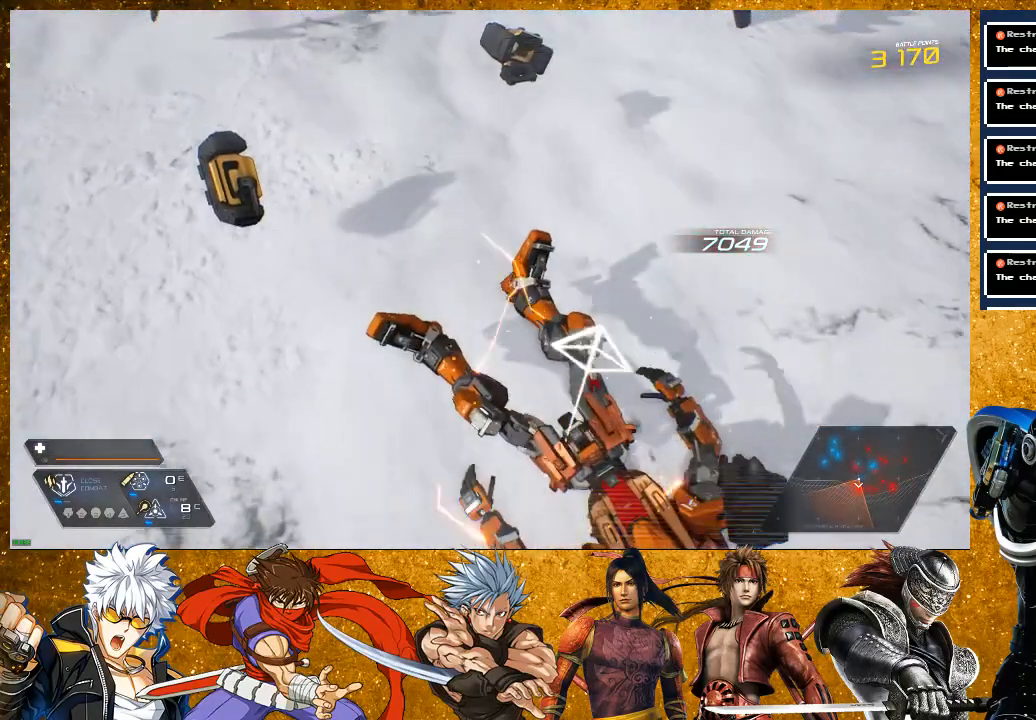
{"dt_ms": 500, "buttons": [], "left_stick": "center", "right_stick": "center", "events": []}
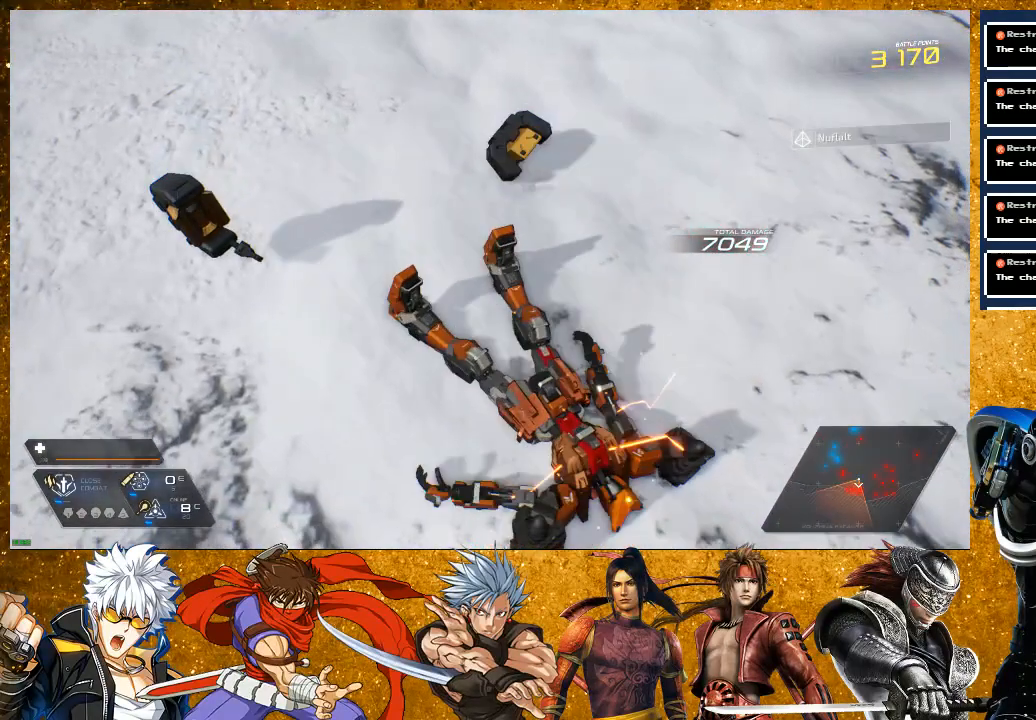
{"dt_ms": 500, "buttons": [], "left_stick": "center", "right_stick": "center", "events": []}
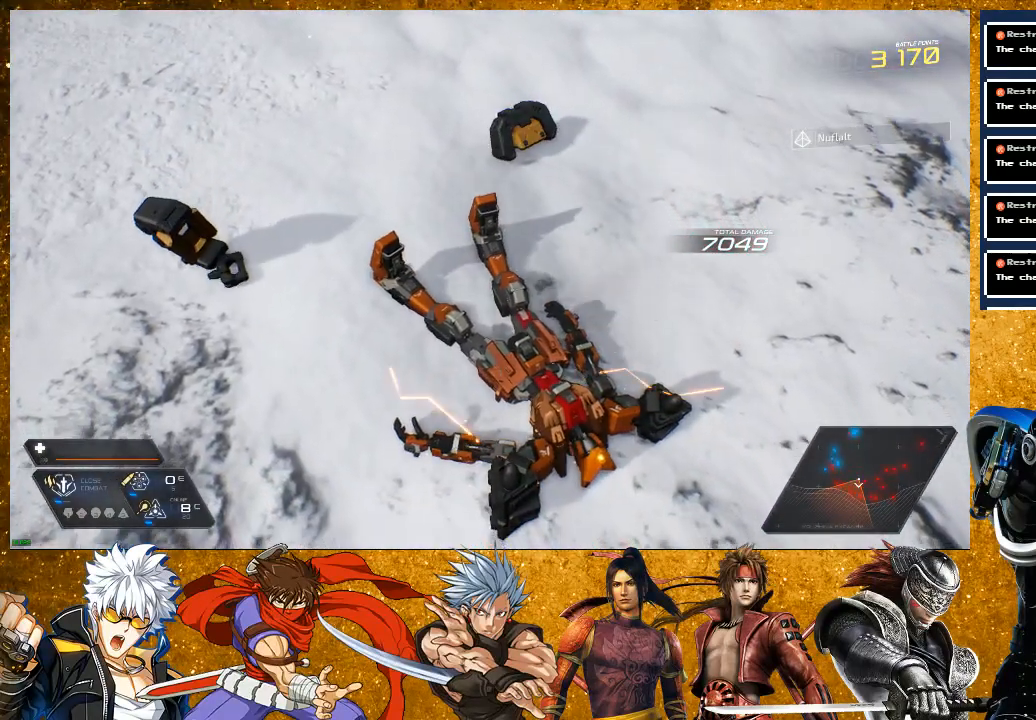
{"dt_ms": 500, "buttons": ["CROSS"], "left_stick": "center", "right_stick": "center", "events": [[150, "CROSS", "down"], [233, "CROSS", "up"], [300, "CROSS", "down"], [400, "CROSS", "up"], [483, "CROSS", "down"]]}
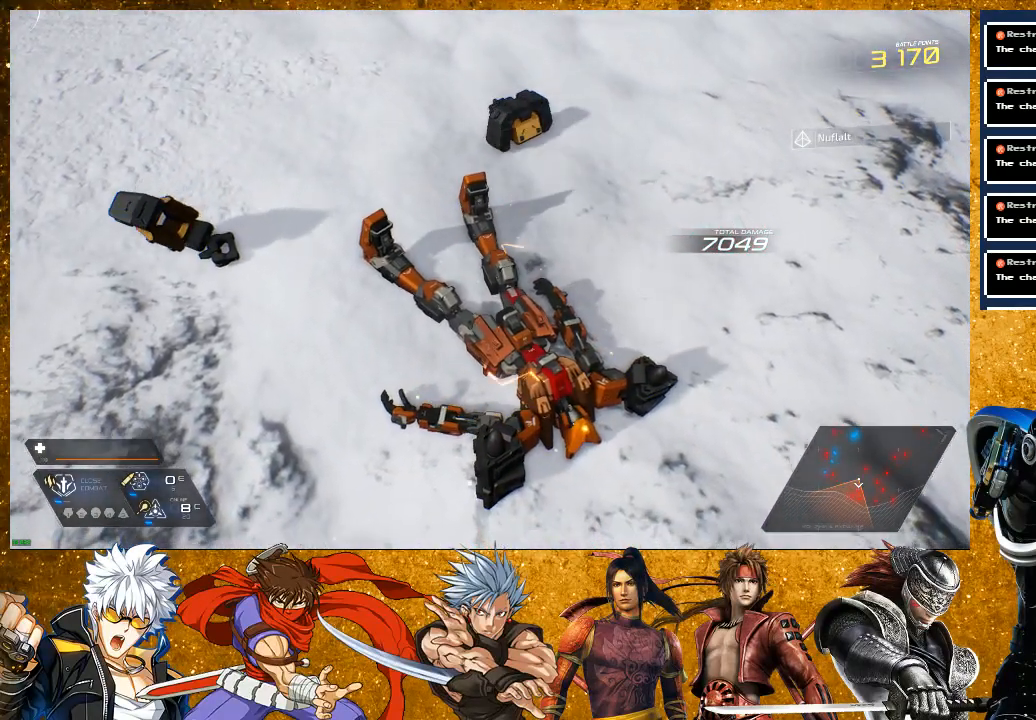
{"dt_ms": 500, "buttons": ["CROSS"], "left_stick": "center", "right_stick": "center", "events": [[83, "CROSS", "up"], [133, "CROSS", "down"], [250, "CROSS", "up"], [300, "CROSS", "down"], [417, "CROSS", "up"], [483, "CROSS", "down"]]}